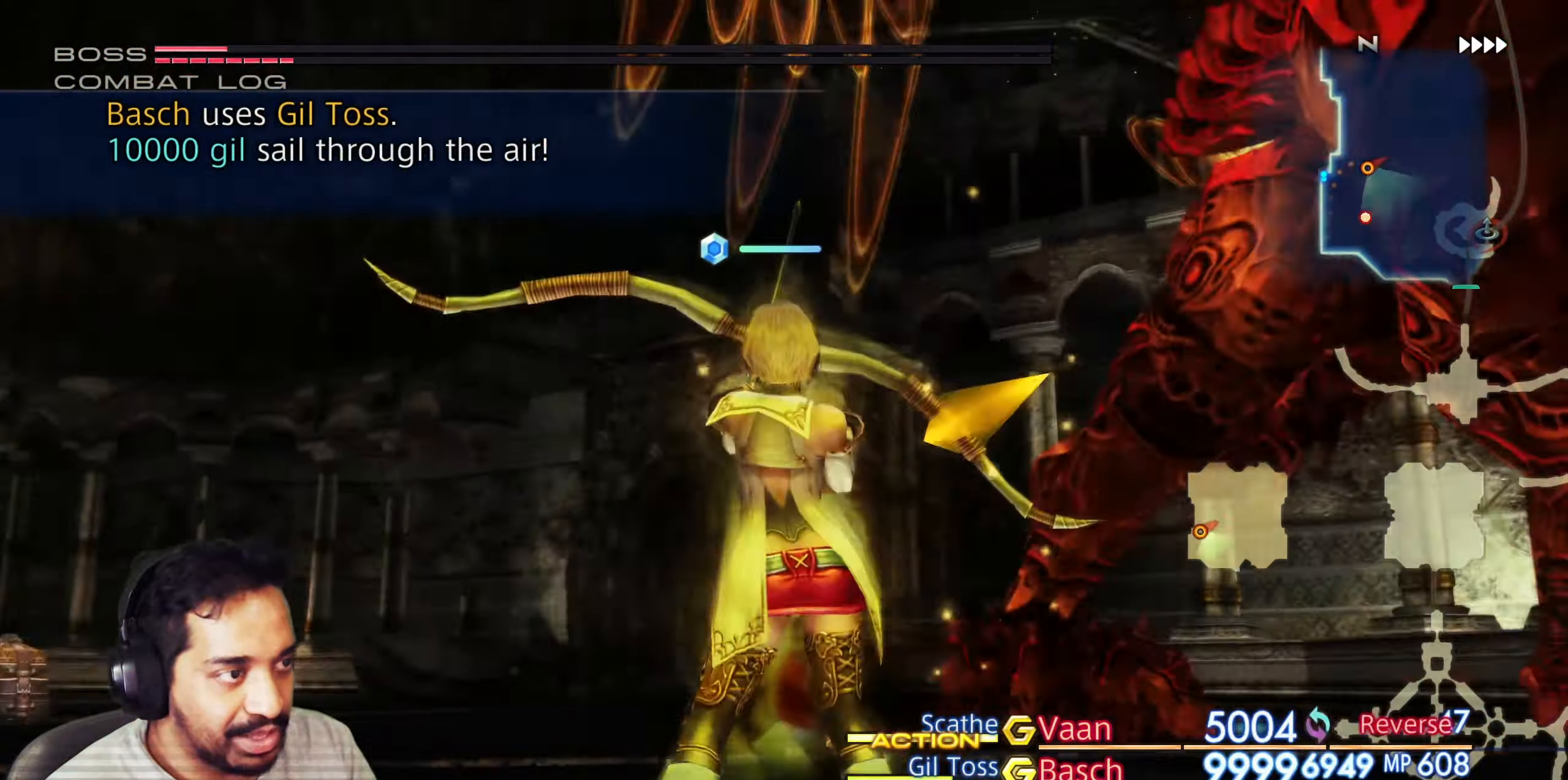
Gameplay with a controller (PlayStation layout); each line is a JSON object with the inputs held at the frame after it (dt_ms = milliseconds from this image to that frame). "button_events" lists button changes between this image and that frame as [ms after this image, input, new state], when the widget could be followed in between (sticks are given only as held states). Not read: L1 L2 L3 R1 R2 R3 TOUCHPAD.
{"dt_ms": 500, "buttons": [], "left_stick": "down", "right_stick": "right"}
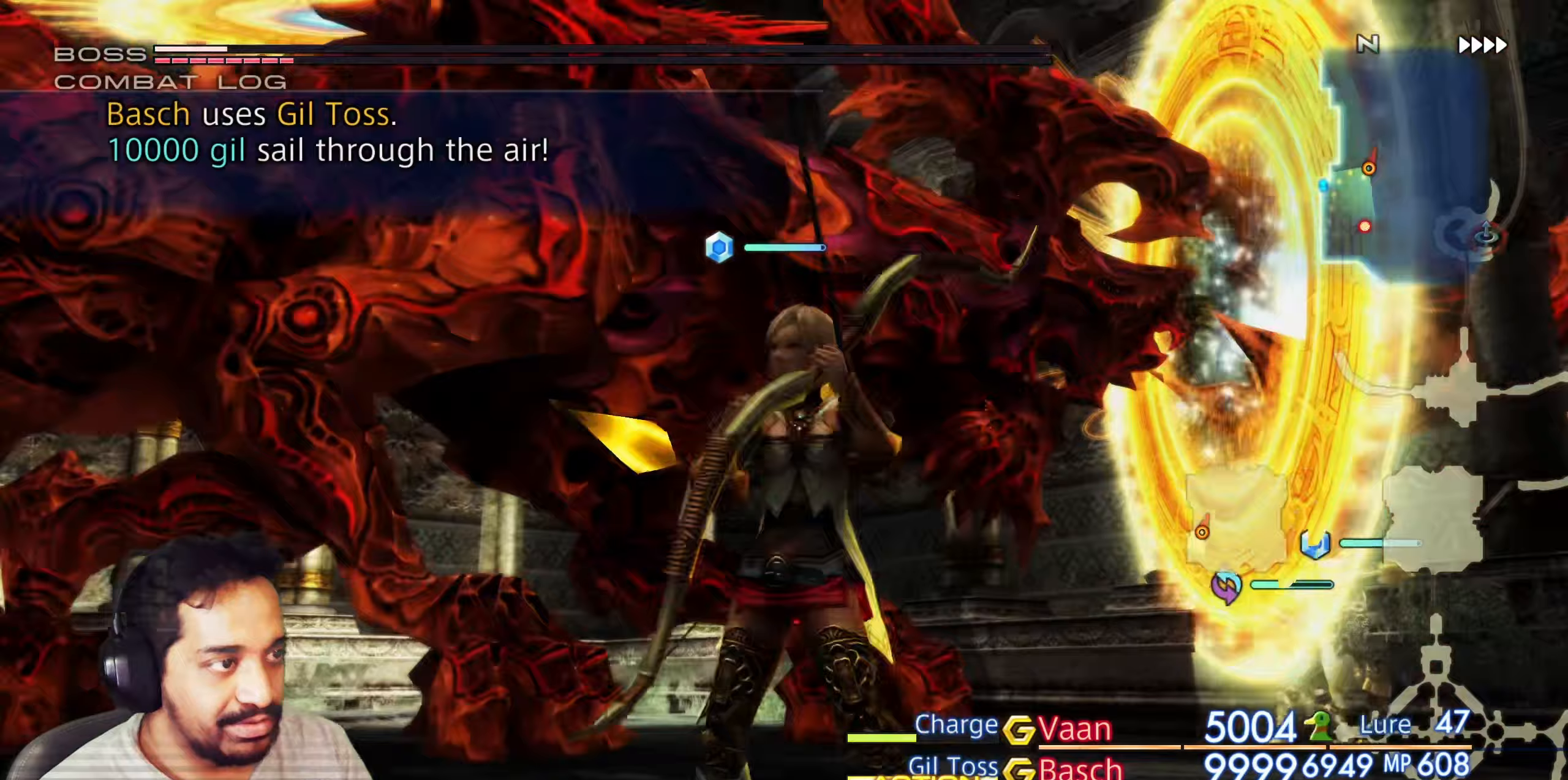
{"dt_ms": 1000, "buttons": [], "left_stick": "center", "right_stick": "center", "button_events": []}
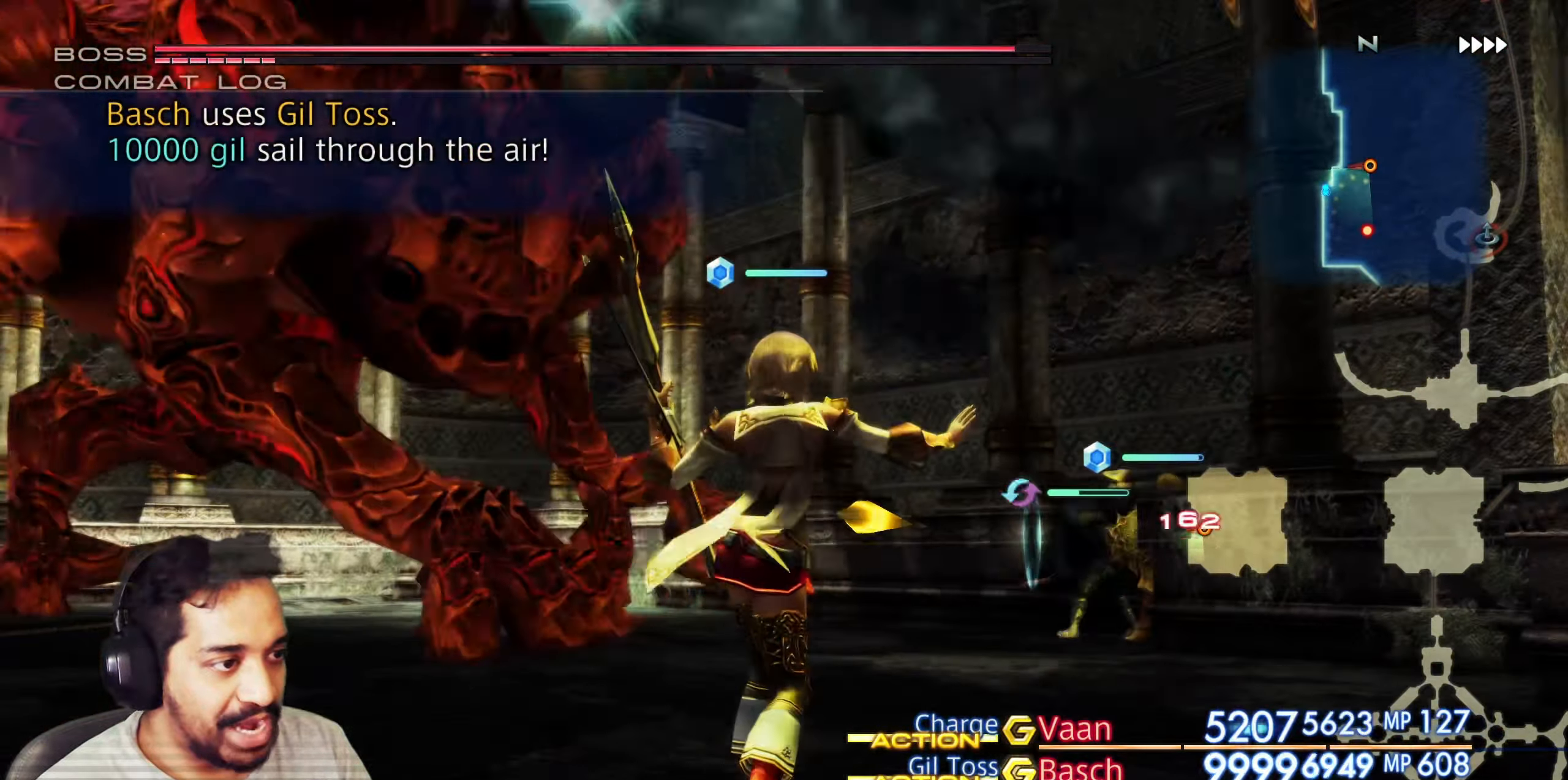
{"dt_ms": 500, "buttons": [], "left_stick": "center", "right_stick": "center", "button_events": []}
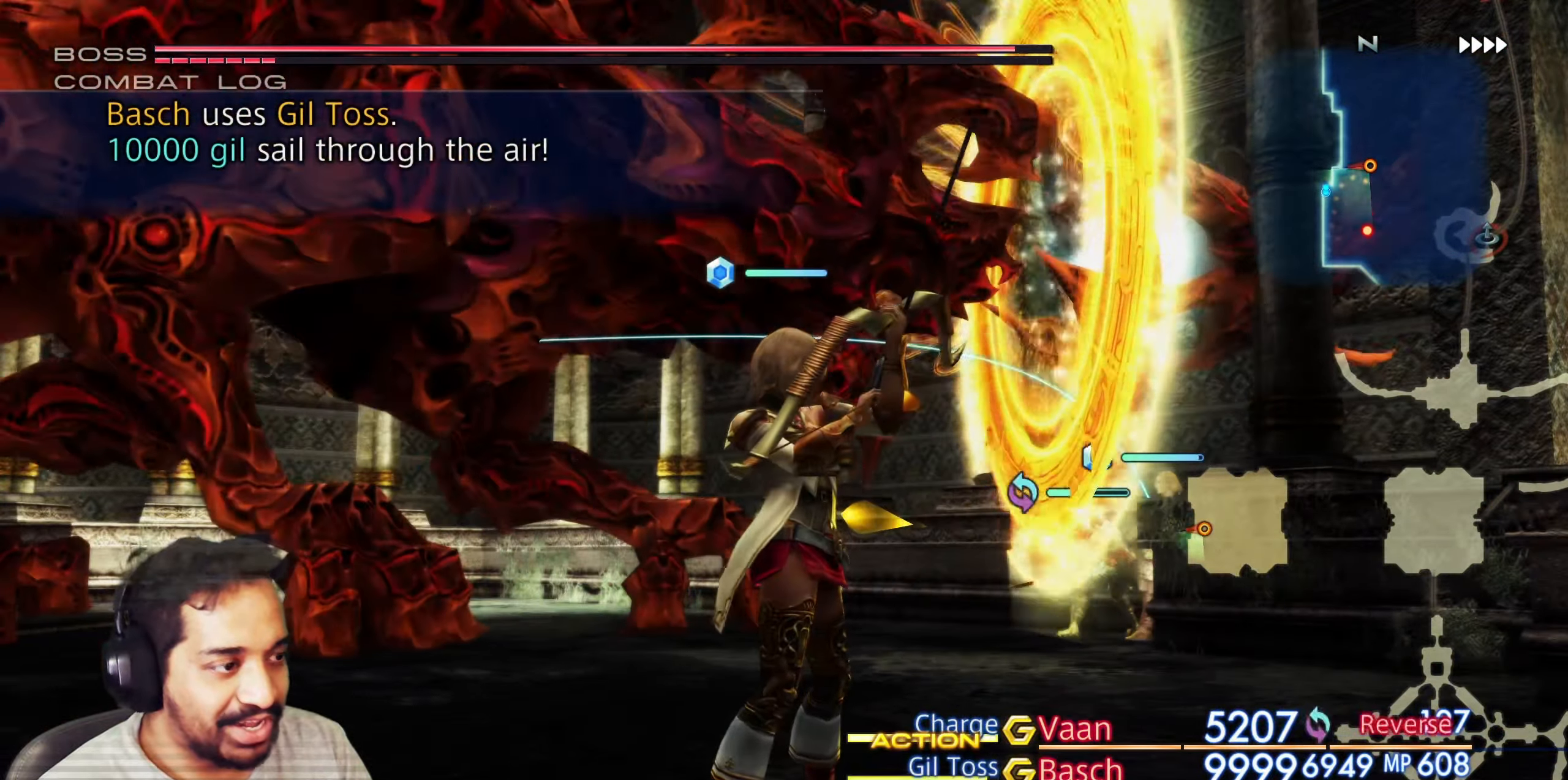
{"dt_ms": 500, "buttons": [], "left_stick": "center", "right_stick": "center", "button_events": []}
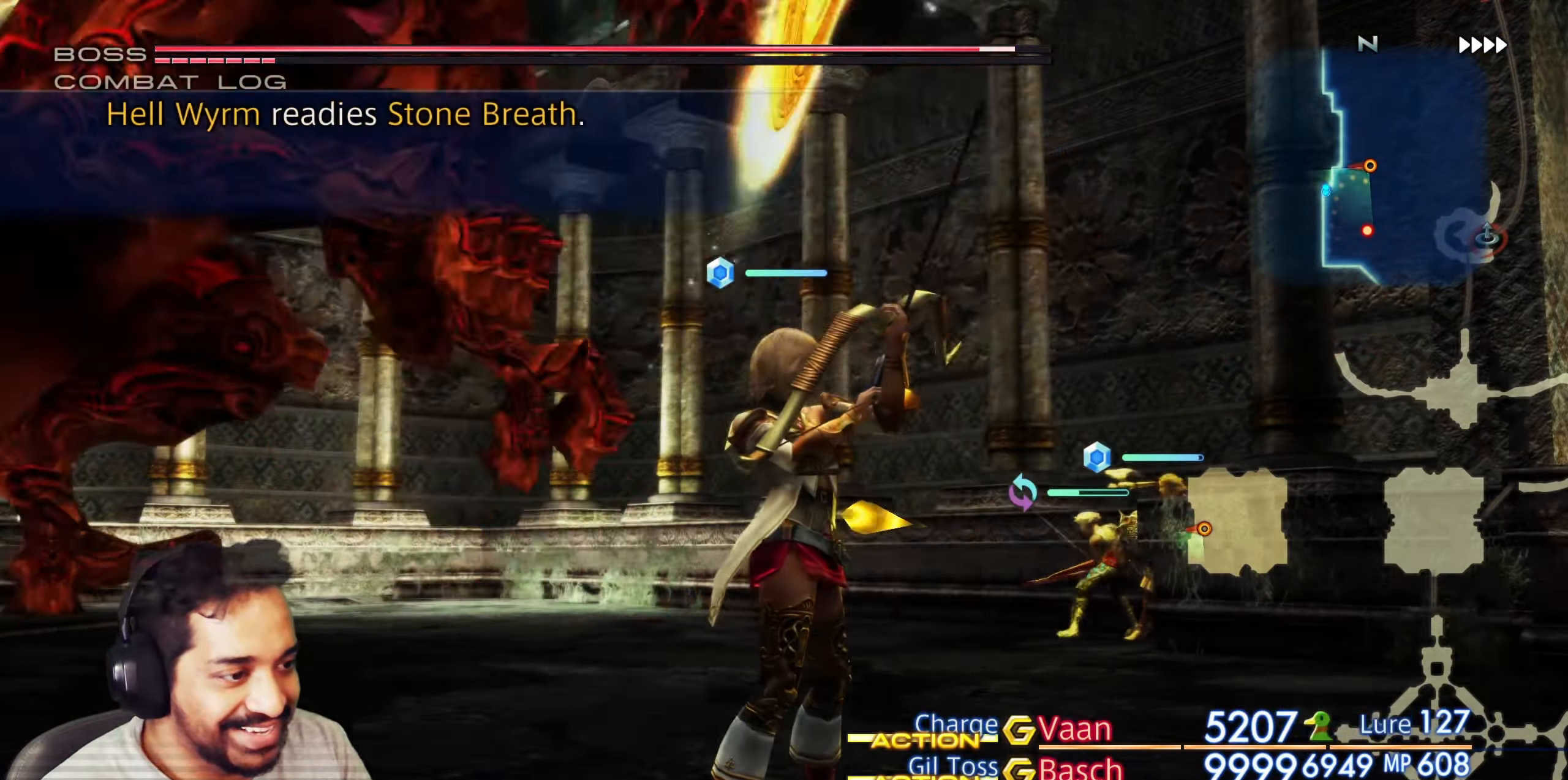
{"dt_ms": 500, "buttons": ["CROSS"], "left_stick": "center", "right_stick": "center", "button_events": [[417, "CROSS", "down"]]}
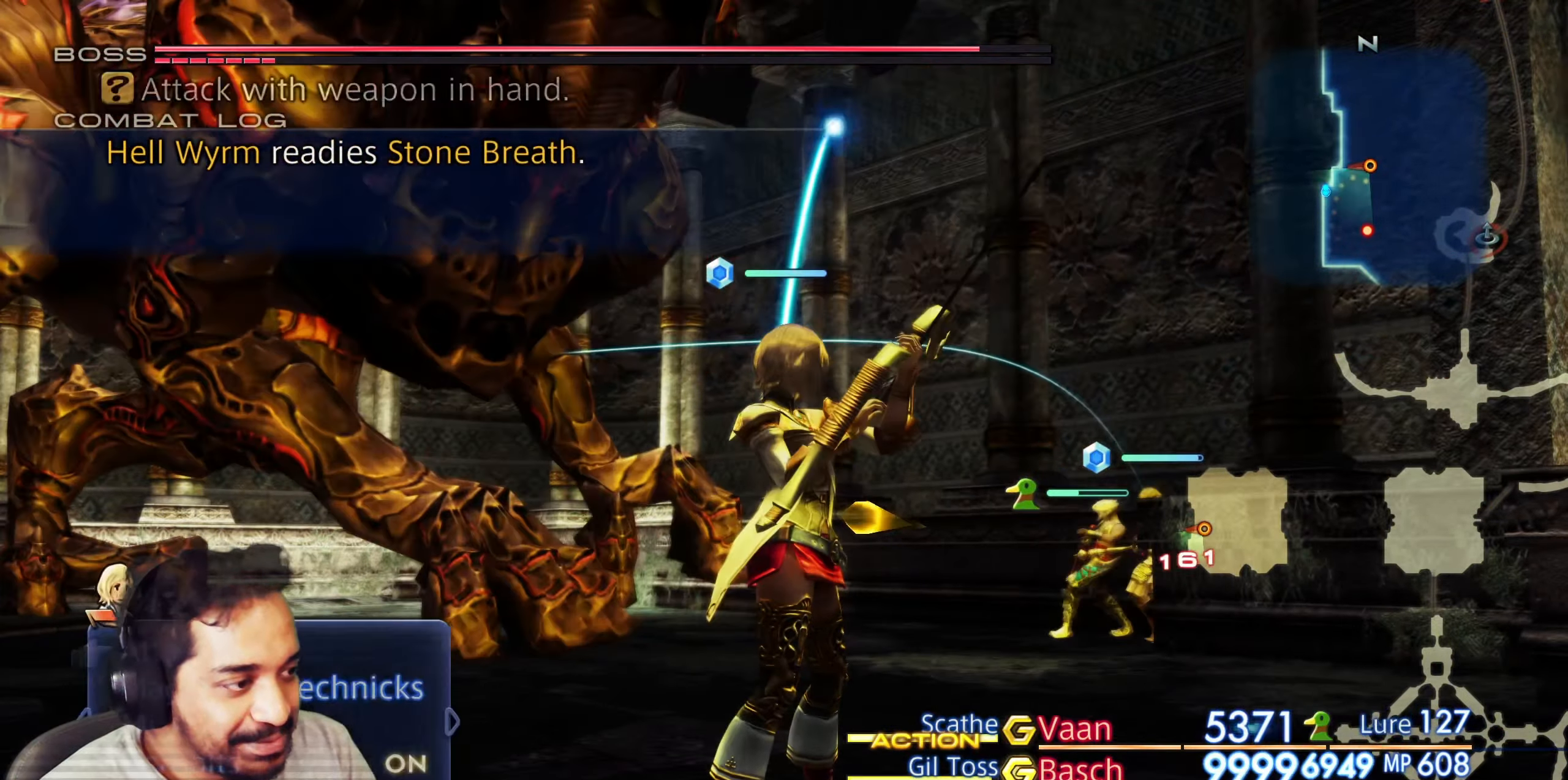
{"dt_ms": 500, "buttons": [], "left_stick": "center", "right_stick": "center", "button_events": [[33, "CROSS", "up"], [233, "CROSS", "down"], [383, "CROSS", "up"]]}
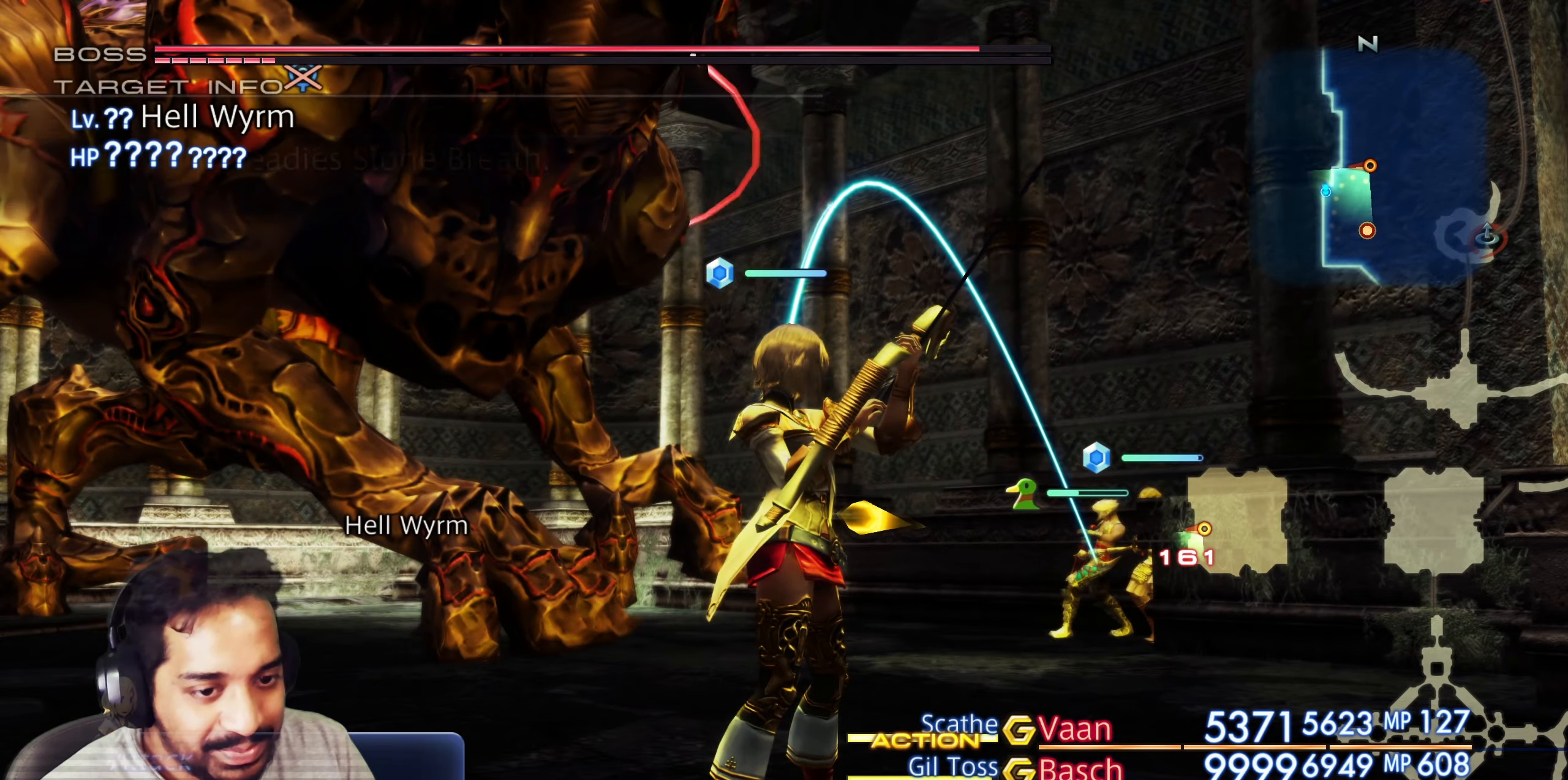
{"dt_ms": 500, "buttons": ["DPAD_UP"], "left_stick": "center", "right_stick": "center", "button_events": [[133, "CIRCLE", "down"], [283, "CIRCLE", "up"], [433, "DPAD_UP", "down"]]}
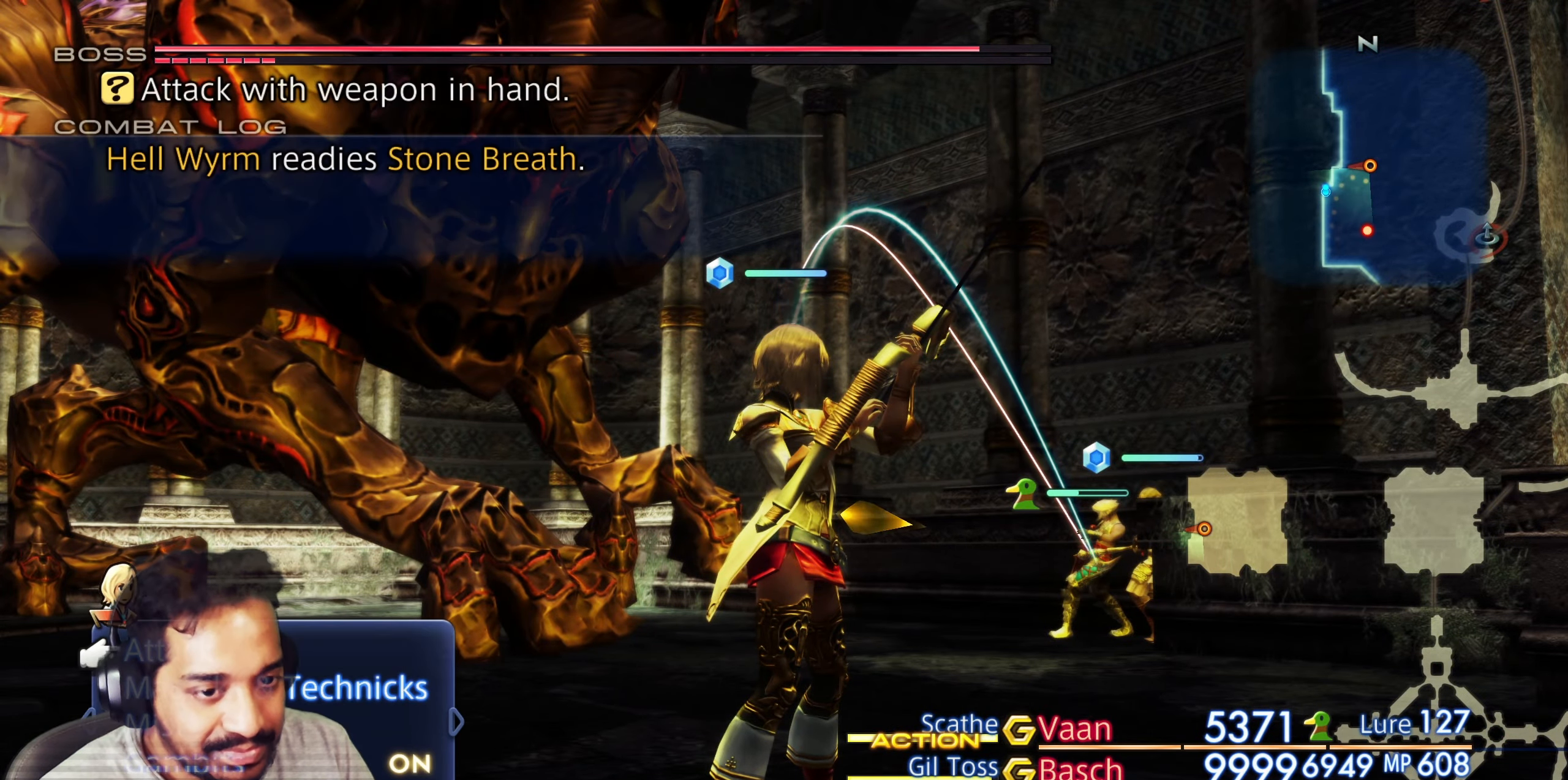
{"dt_ms": 500, "buttons": [], "left_stick": "center", "right_stick": "center", "button_events": [[50, "DPAD_UP", "up"], [183, "CROSS", "down"], [317, "CROSS", "up"]]}
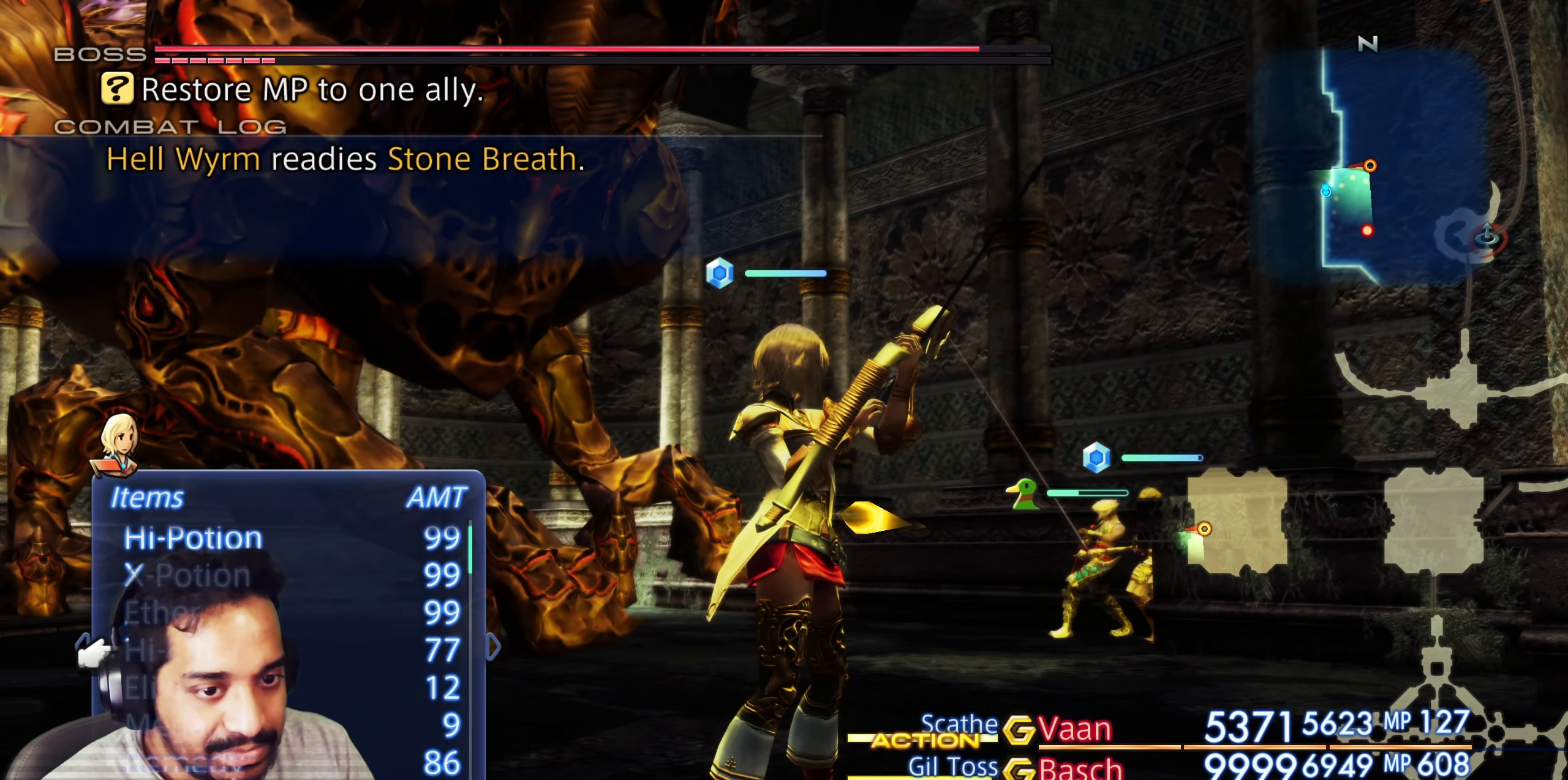
{"dt_ms": 500, "buttons": [], "left_stick": "center", "right_stick": "center", "button_events": []}
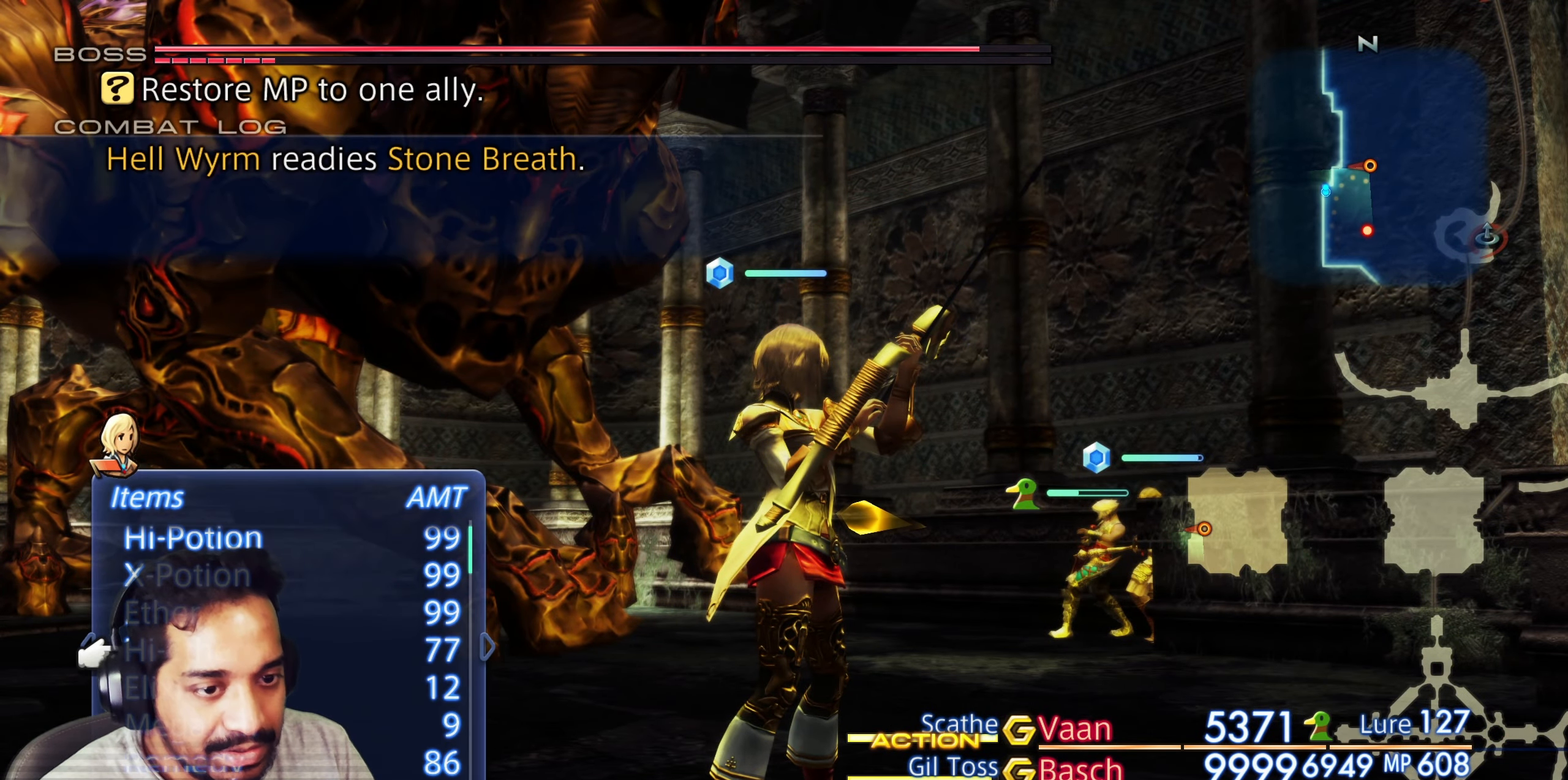
{"dt_ms": 500, "buttons": [], "left_stick": "center", "right_stick": "center", "button_events": [[317, "CROSS", "down"], [500, "CROSS", "up"]]}
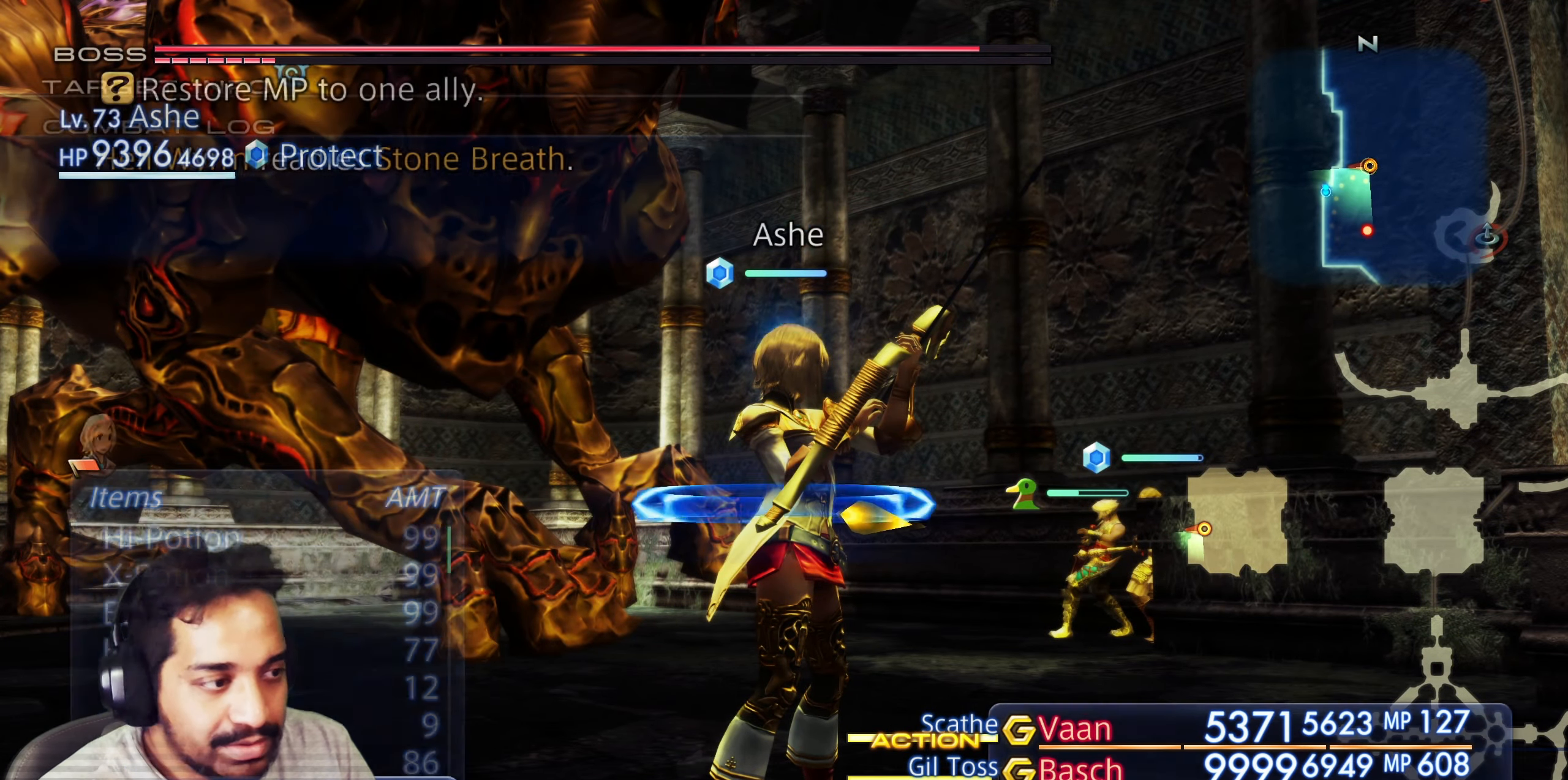
{"dt_ms": 500, "buttons": ["DPAD_UP"], "left_stick": "center", "right_stick": "center", "button_events": [[250, "DPAD_UP", "down"], [317, "DPAD_UP", "up"], [400, "DPAD_UP", "down"]]}
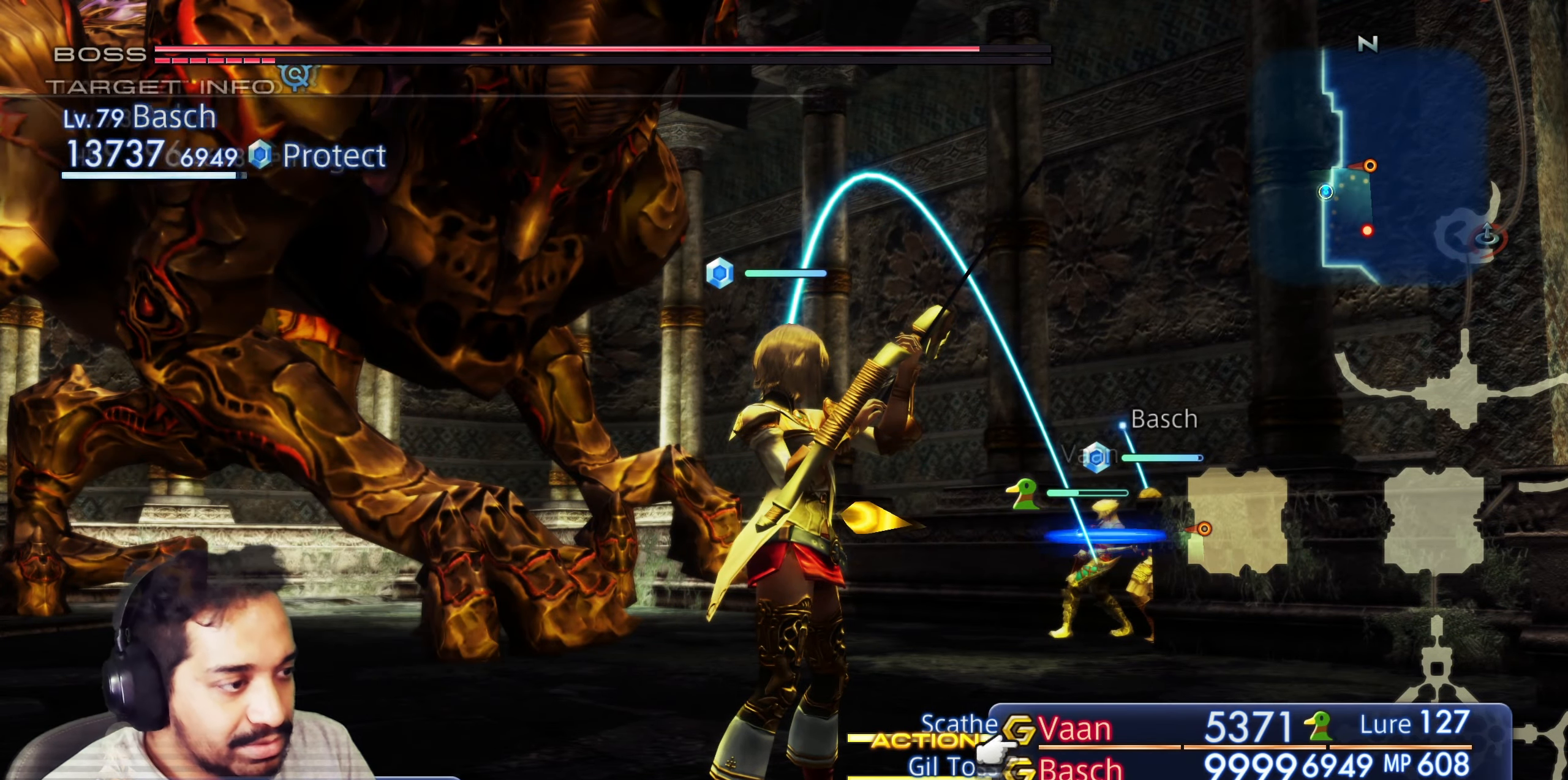
{"dt_ms": 500, "buttons": [], "left_stick": "center", "right_stick": "center", "button_events": [[17, "DPAD_UP", "up"], [267, "CROSS", "down"], [417, "CROSS", "up"]]}
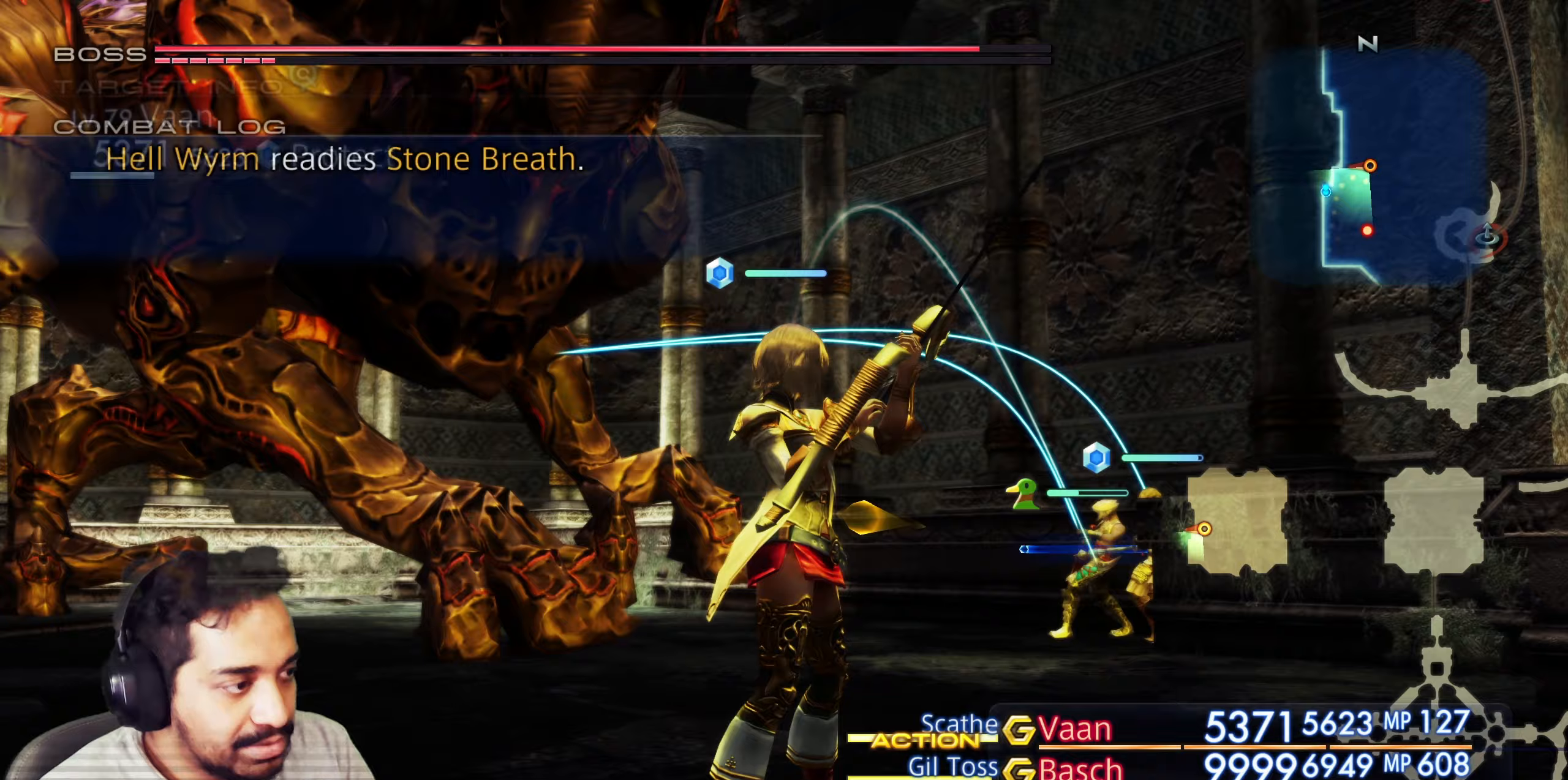
{"dt_ms": 500, "buttons": [], "left_stick": "center", "right_stick": "center", "button_events": []}
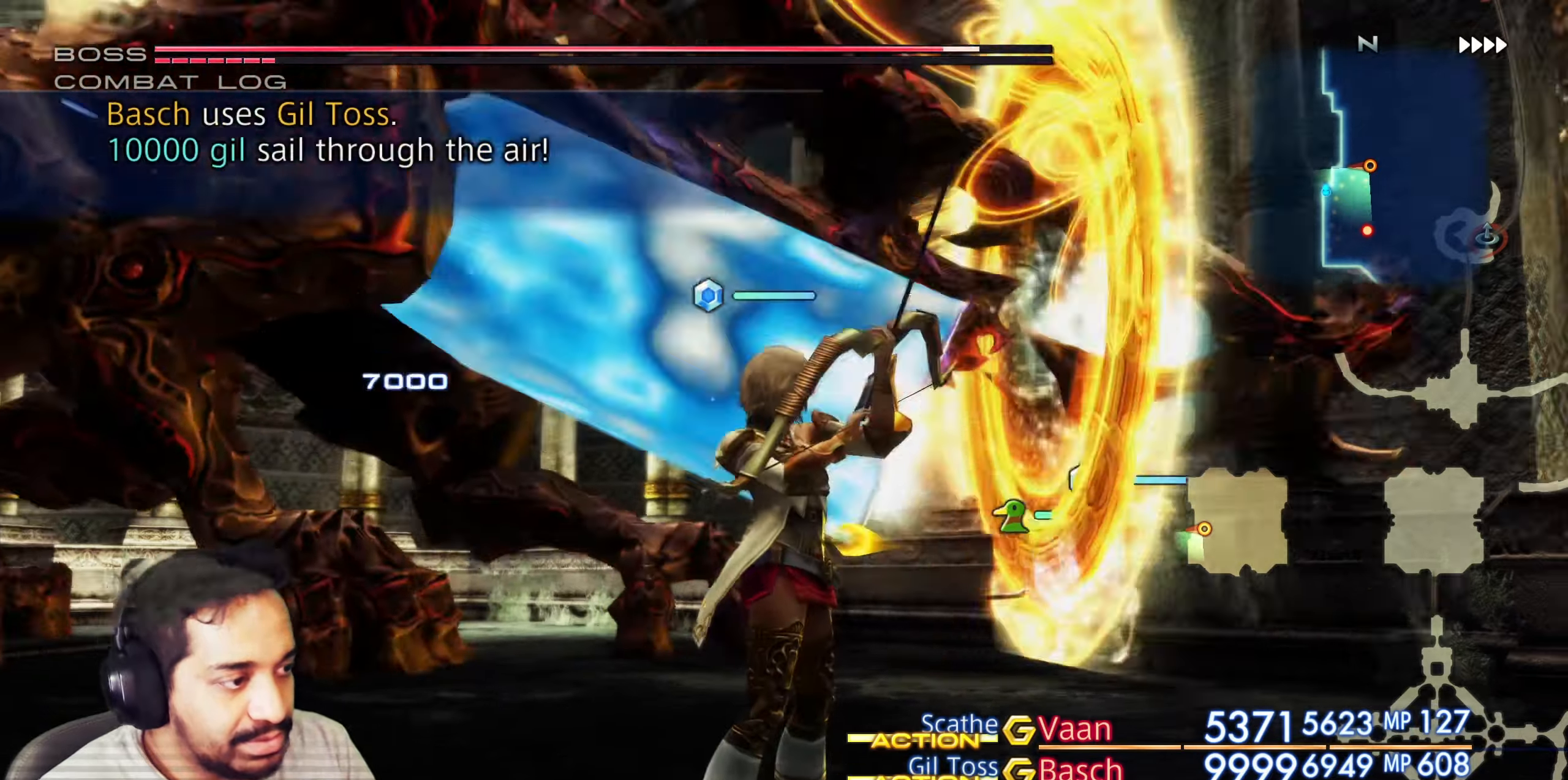
{"dt_ms": 500, "buttons": [], "left_stick": "center", "right_stick": "center", "button_events": []}
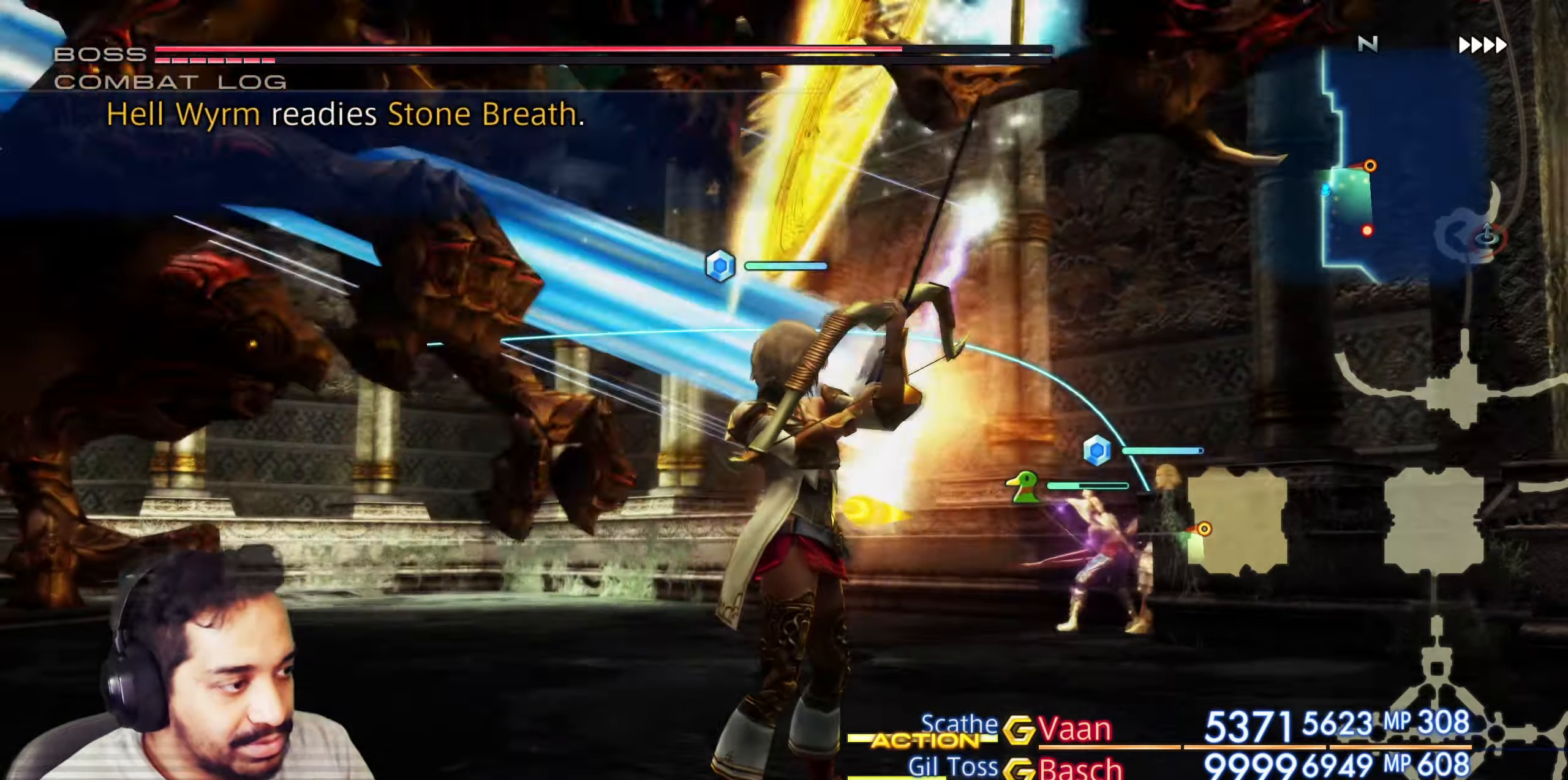
{"dt_ms": 500, "buttons": [], "left_stick": "center", "right_stick": "center", "button_events": [[333, "CROSS", "down"], [483, "CROSS", "up"]]}
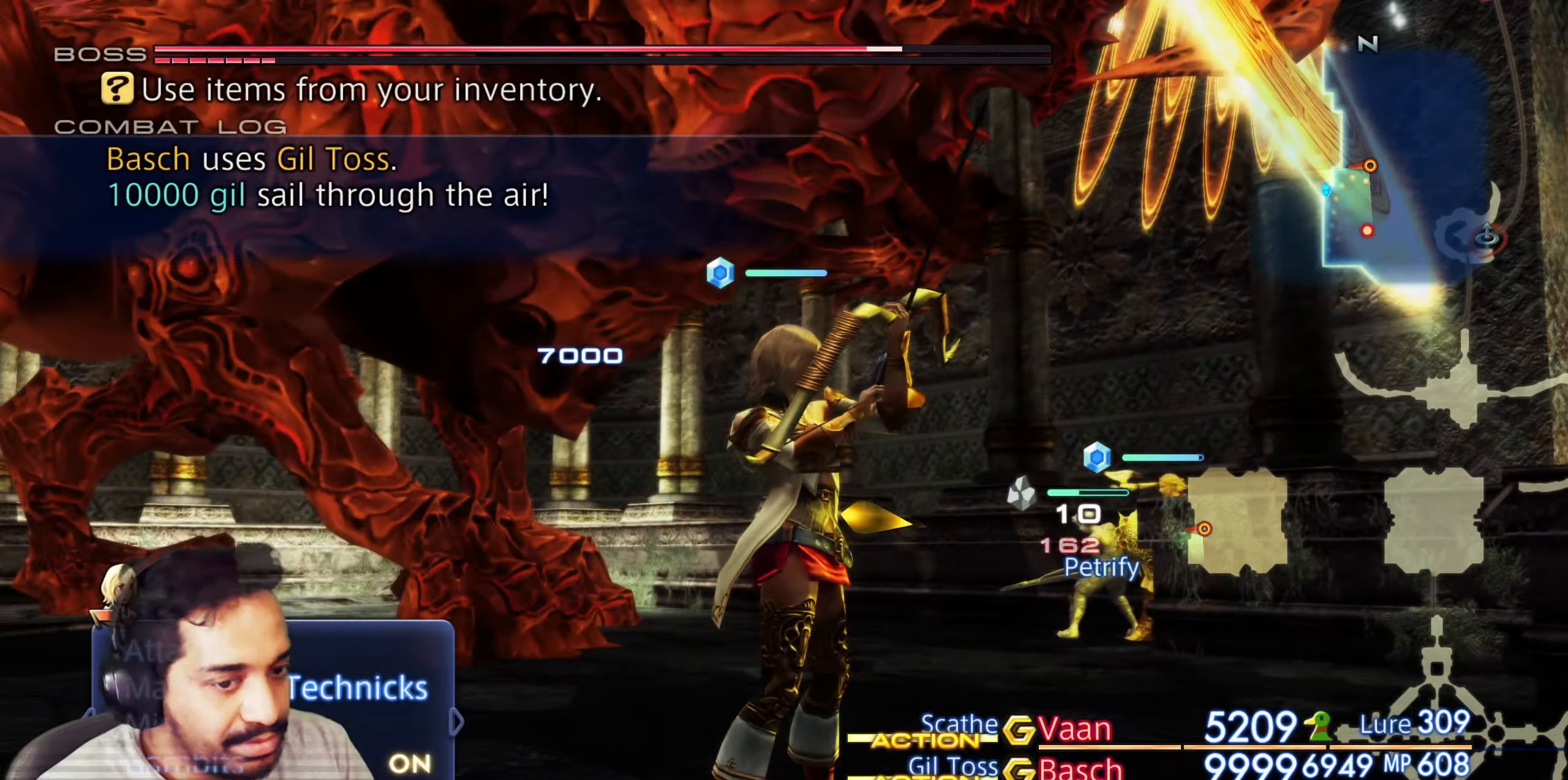
{"dt_ms": 500, "buttons": ["CROSS"], "left_stick": "center", "right_stick": "center", "button_events": [[150, "CROSS", "down"], [300, "CROSS", "up"], [483, "CROSS", "down"]]}
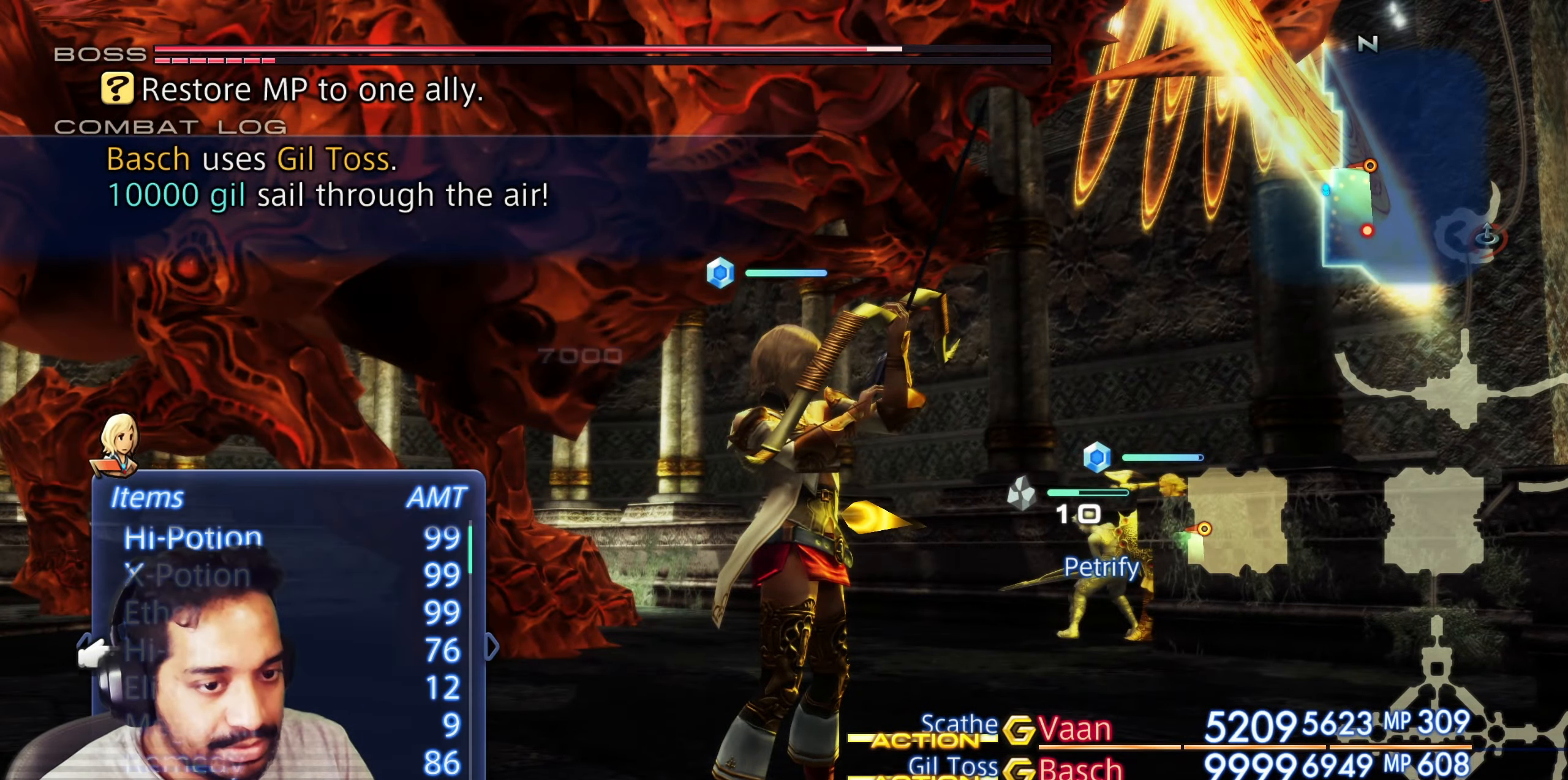
{"dt_ms": 500, "buttons": [], "left_stick": "center", "right_stick": "center", "button_events": [[167, "CROSS", "up"]]}
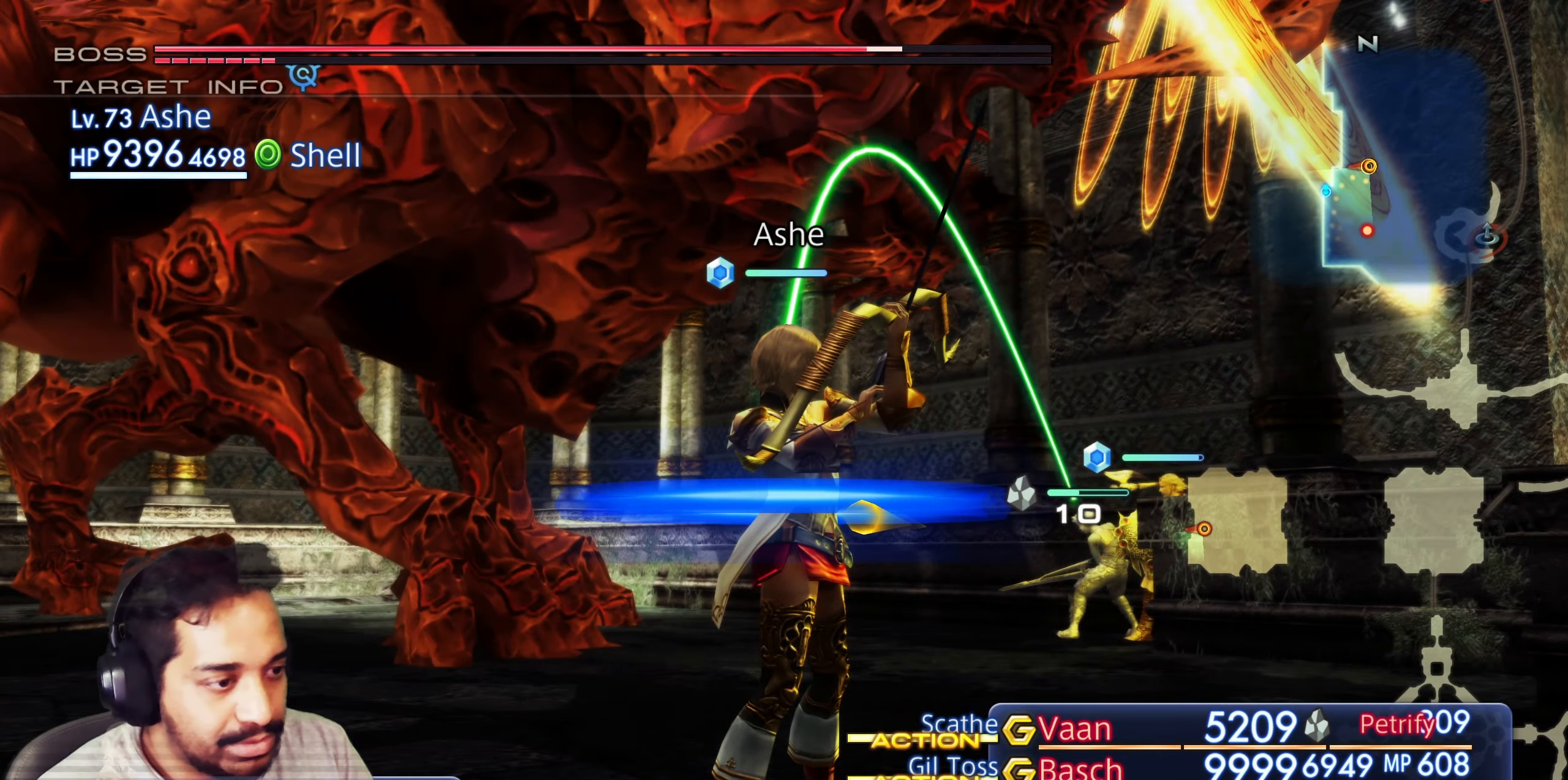
{"dt_ms": 500, "buttons": ["CROSS"], "left_stick": "center", "right_stick": "center", "button_events": [[67, "DPAD_UP", "down"], [150, "DPAD_UP", "up"], [217, "DPAD_UP", "down"], [333, "DPAD_UP", "up"], [467, "CROSS", "down"]]}
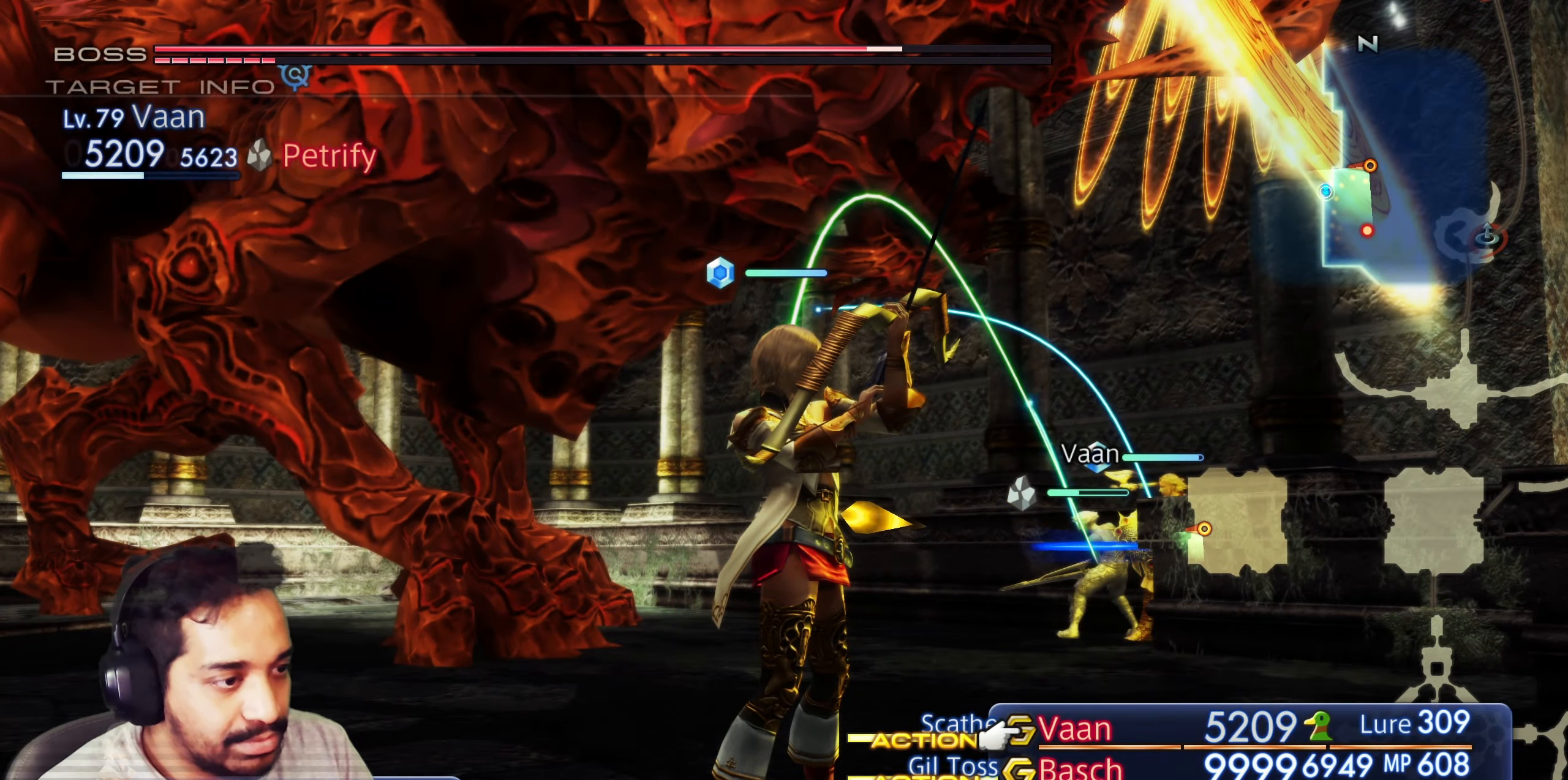
{"dt_ms": 500, "buttons": [], "left_stick": "center", "right_stick": "center", "button_events": [[117, "CROSS", "up"]]}
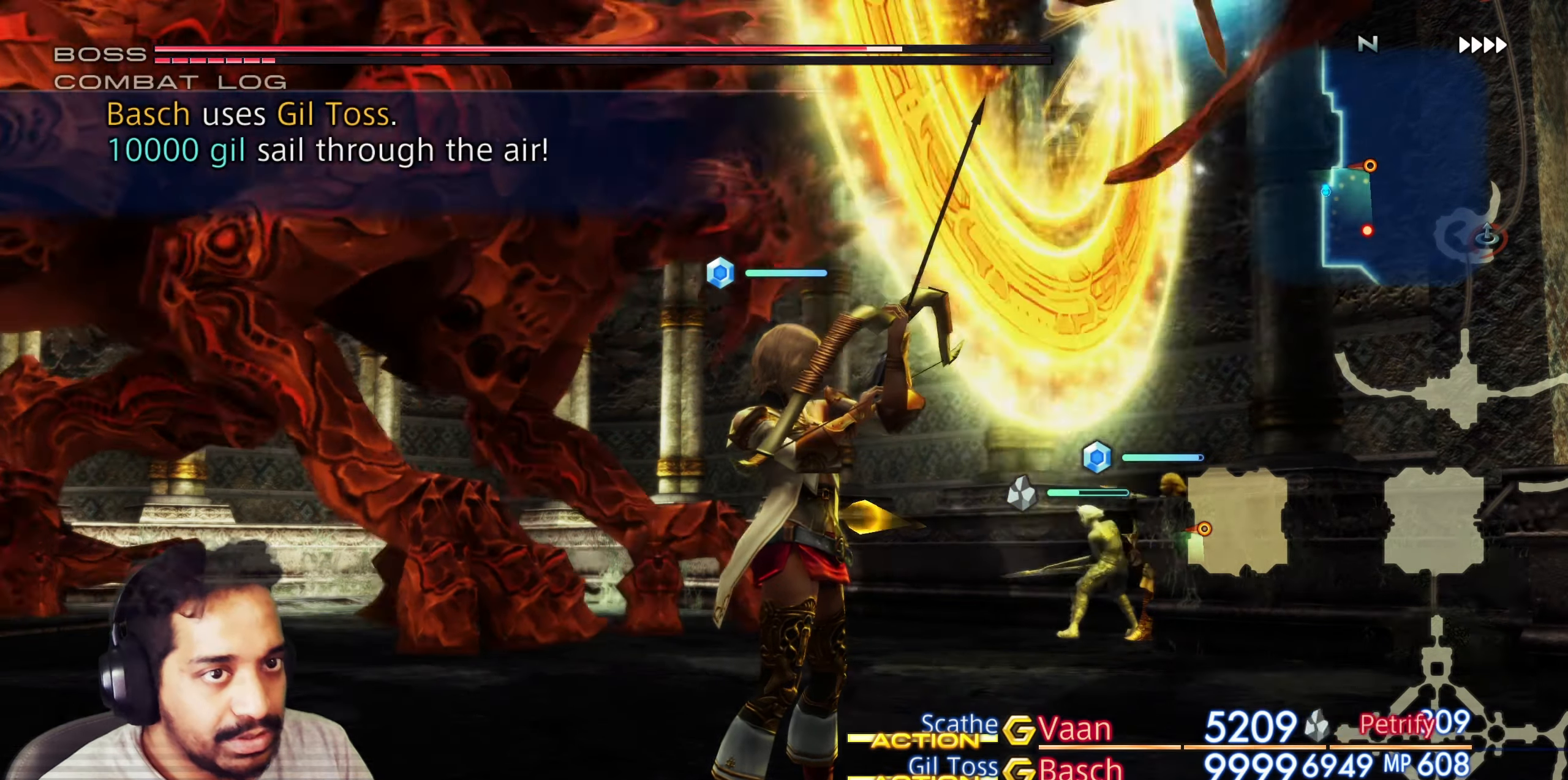
{"dt_ms": 500, "buttons": [], "left_stick": "center", "right_stick": "center"}
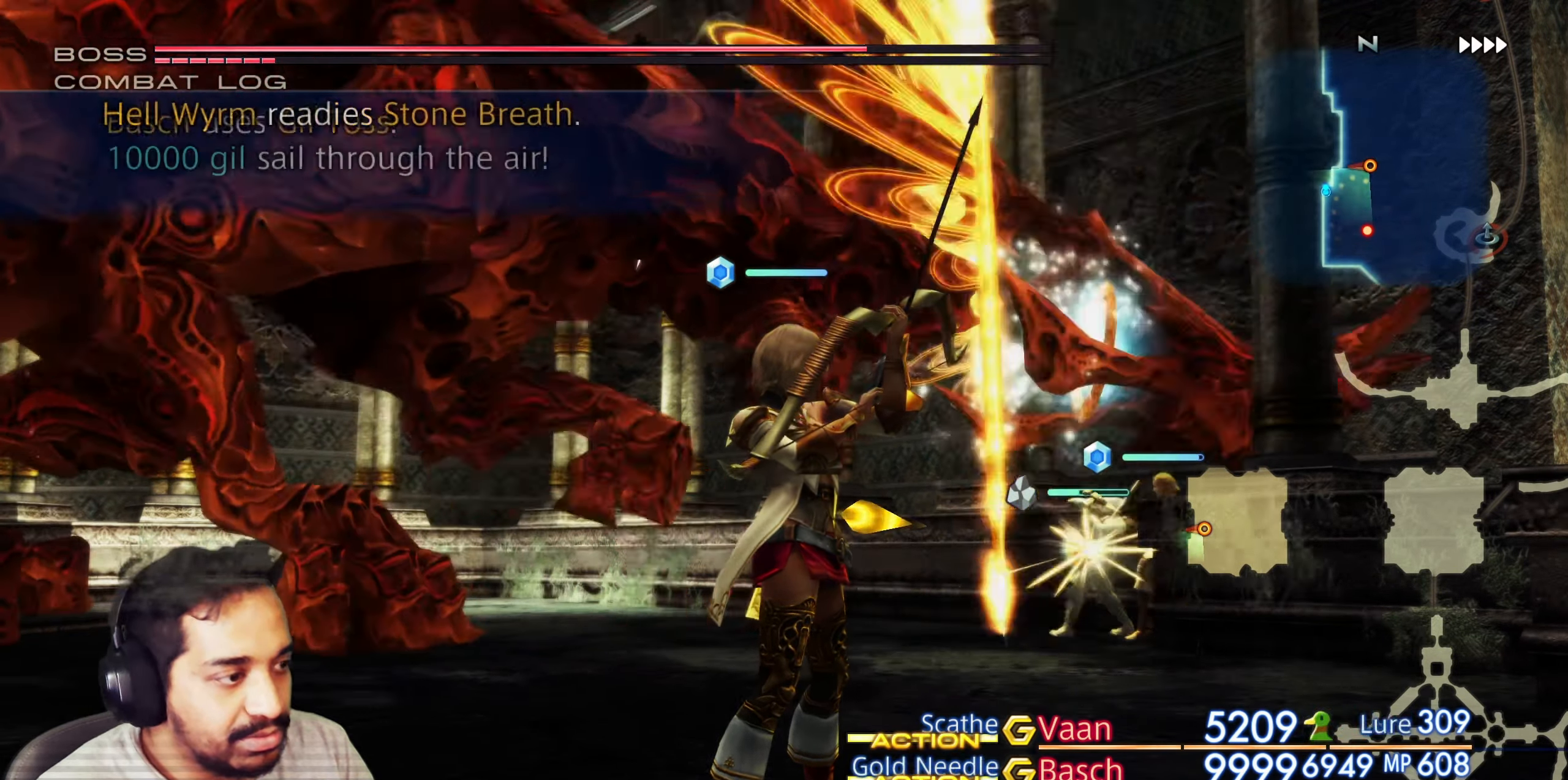
{"dt_ms": 500, "buttons": [], "left_stick": "center", "right_stick": "center", "button_events": [[200, "CROSS", "down"], [367, "CROSS", "up"]]}
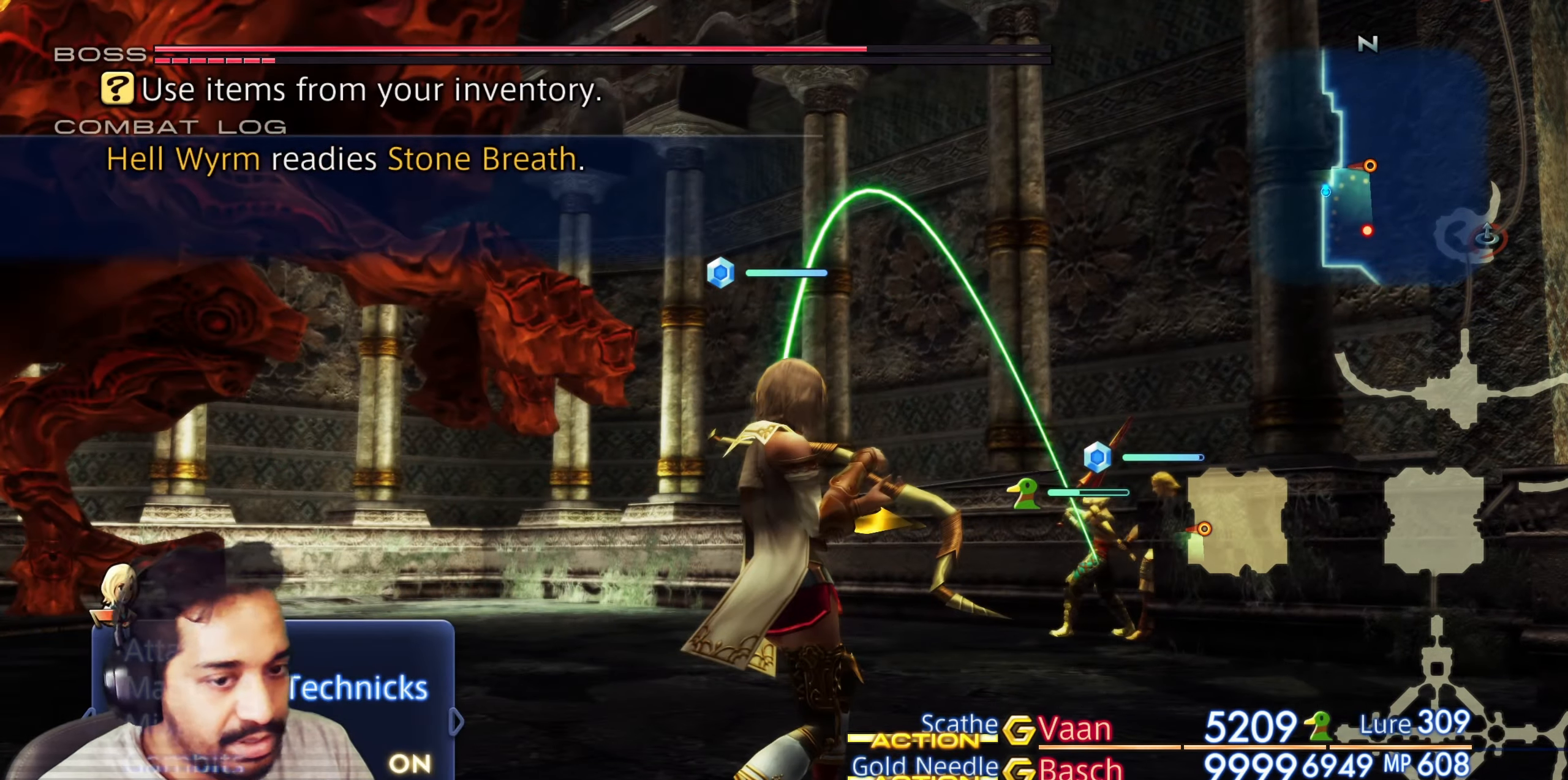
{"dt_ms": 500, "buttons": [], "left_stick": "center", "right_stick": "center", "button_events": [[117, "CROSS", "down"], [300, "CROSS", "up"]]}
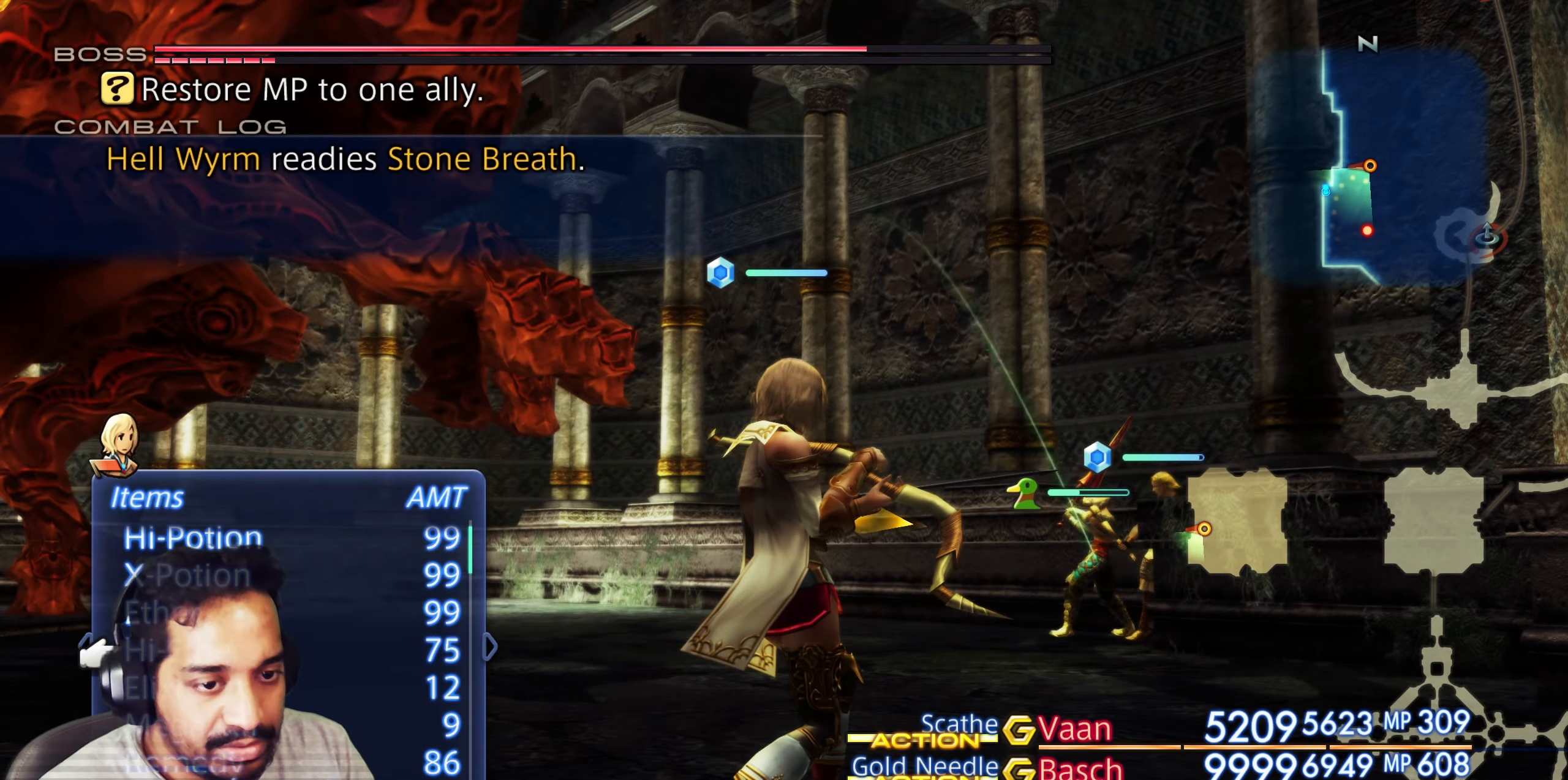
{"dt_ms": 500, "buttons": ["DPAD_DOWN"], "left_stick": "center", "right_stick": "center", "button_events": [[150, "DPAD_DOWN", "down"], [217, "DPAD_DOWN", "up"], [283, "DPAD_DOWN", "down"], [367, "DPAD_DOWN", "up"], [433, "DPAD_DOWN", "down"]]}
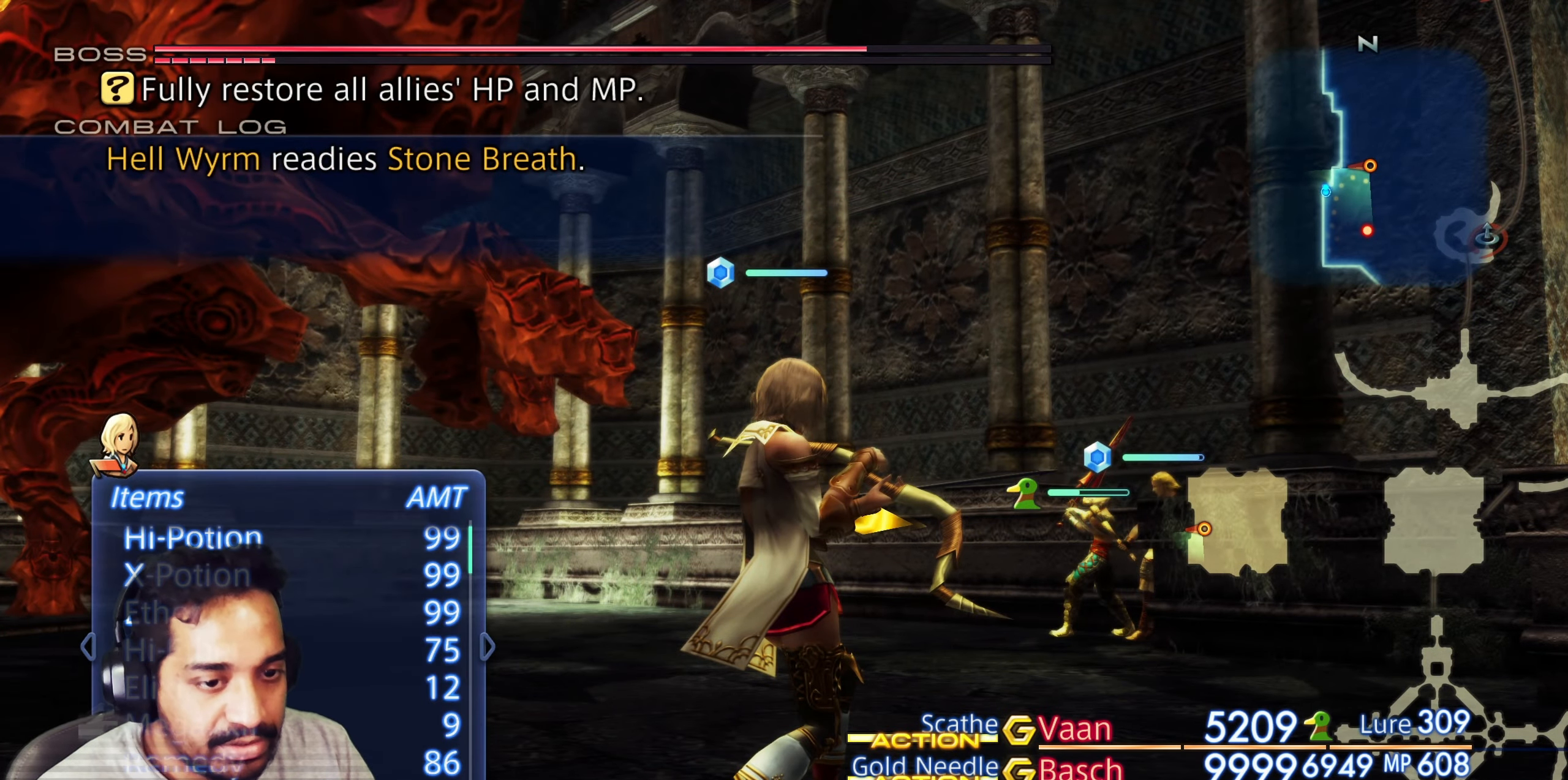
{"dt_ms": 500, "buttons": [], "left_stick": "center", "right_stick": "center", "button_events": [[17, "DPAD_DOWN", "up"], [150, "CROSS", "down"], [283, "CROSS", "up"]]}
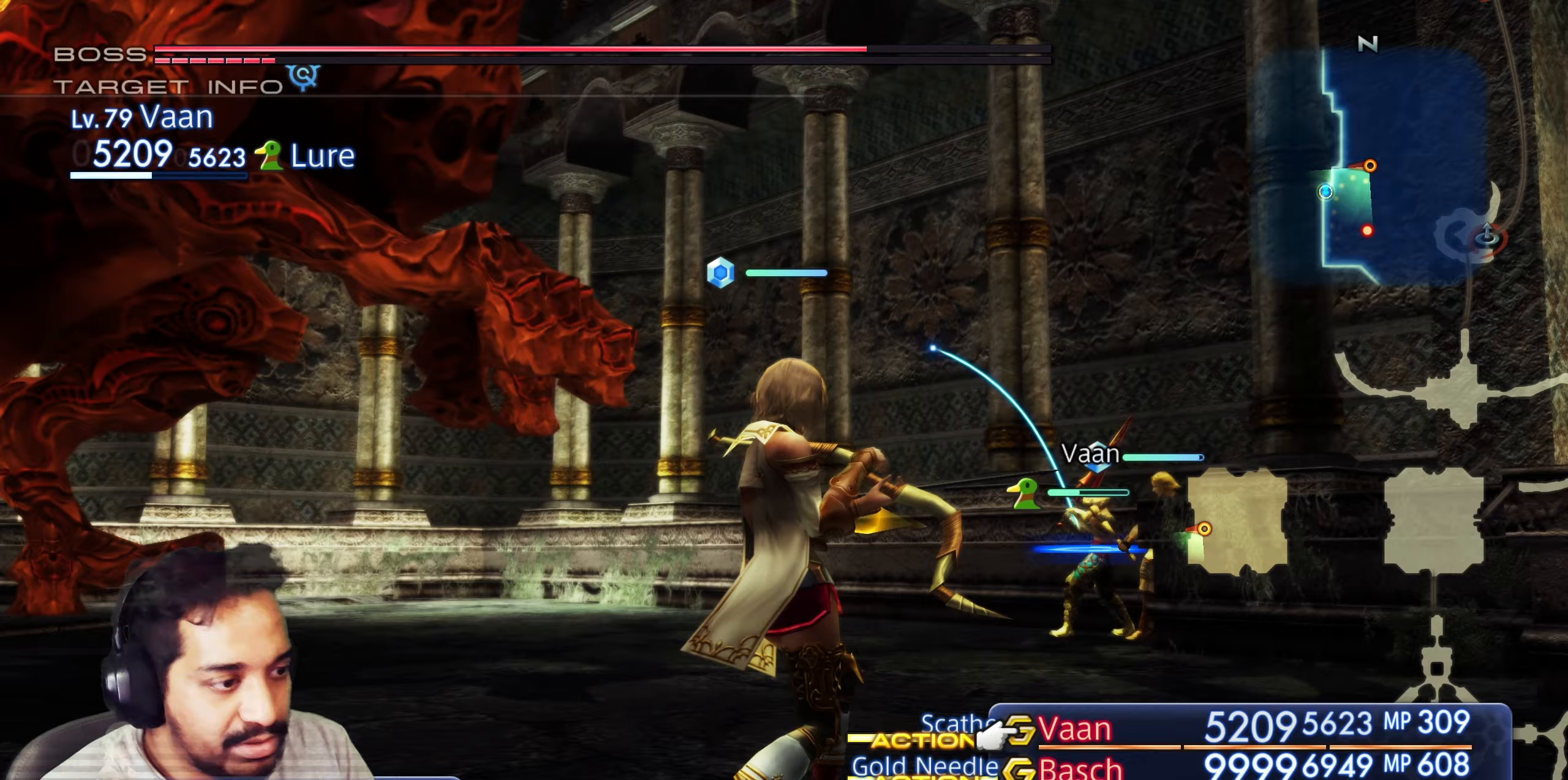
{"dt_ms": 500, "buttons": [], "left_stick": "center", "right_stick": "center", "button_events": [[100, "CROSS", "down"], [233, "CROSS", "up"]]}